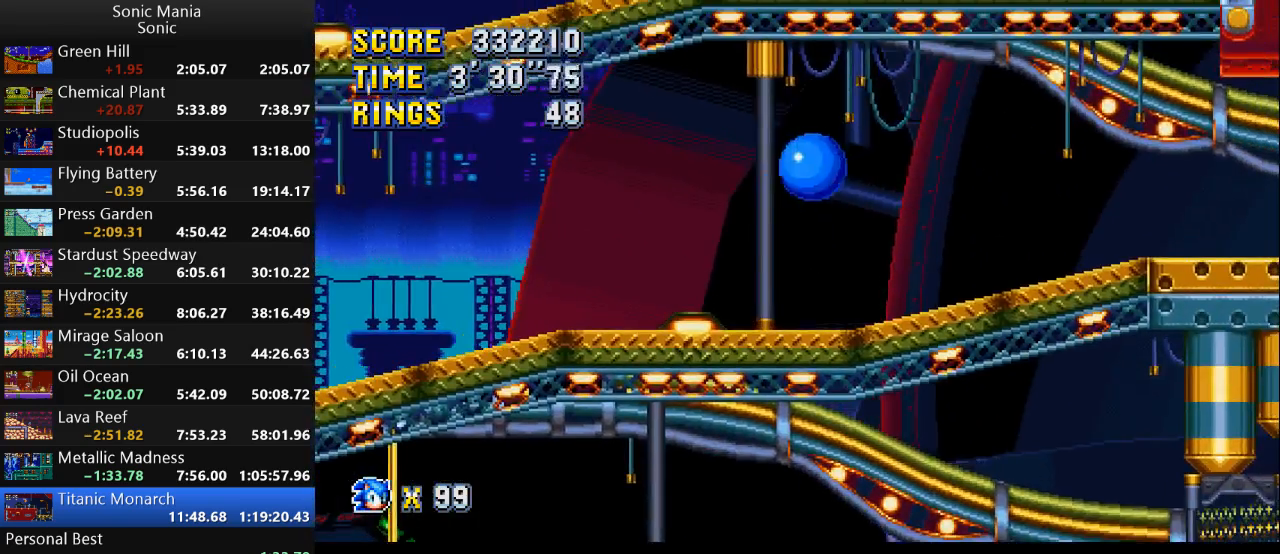
Gameplay with a controller (Xbox layout); each line is a JSON object with the inputs held at the frame after it. "events" lists button and stick changes between this image and that frame as [ms after this image, input, new state], when the widget could be followed in between. Not read: DPAD_DOWN DPAD_LEFT DPAD_RIGHT DPAD_UP L2 L3 R1 R2 R3 SELECT START X Y.
{"buttons": [], "left_stick": "left", "right_stick": "center", "events": [[500, "B", "up"]]}
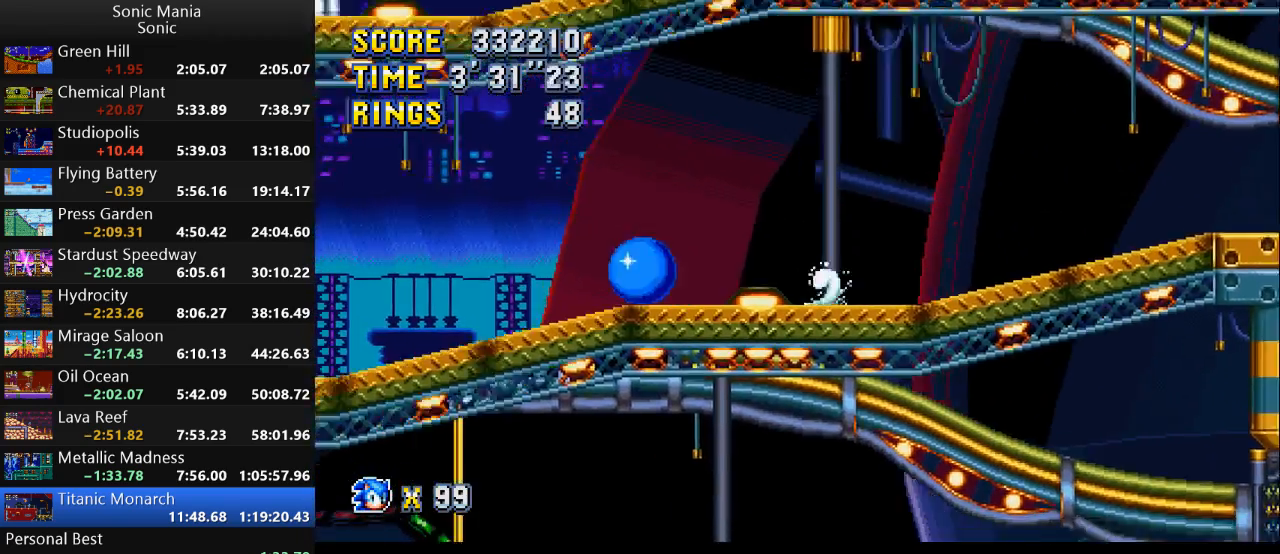
{"buttons": [], "left_stick": "right", "right_stick": "center", "events": [[33, "left_stick", "center"], [233, "left_stick", "right"], [367, "A", "down"], [467, "A", "up"]]}
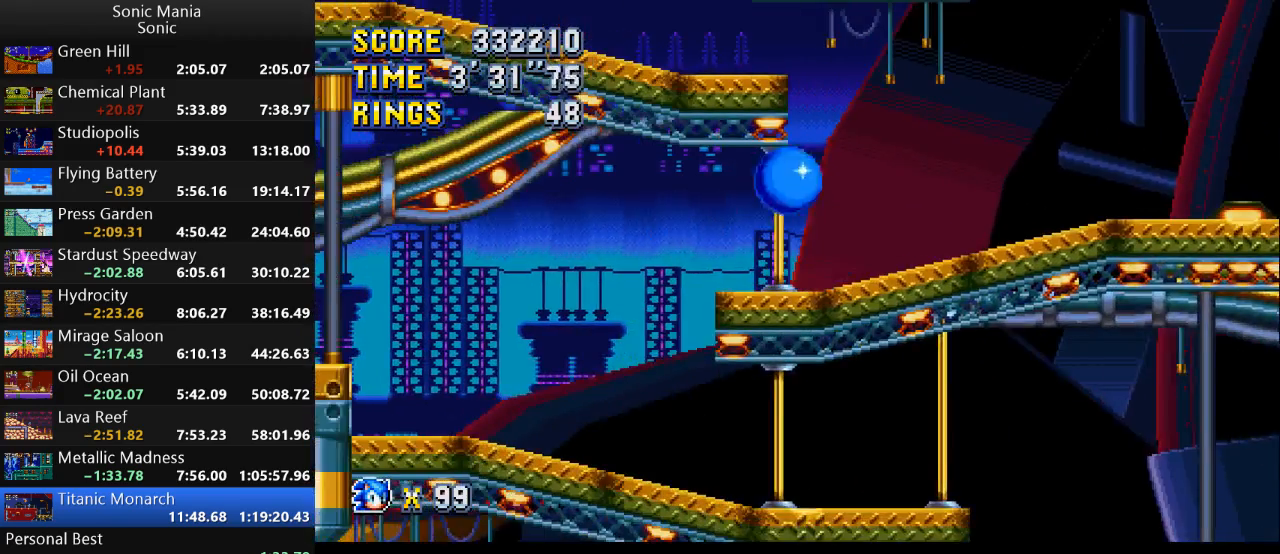
{"buttons": [], "left_stick": "left", "right_stick": "center", "events": [[67, "B", "down"], [167, "left_stick", "left"], [233, "B", "up"]]}
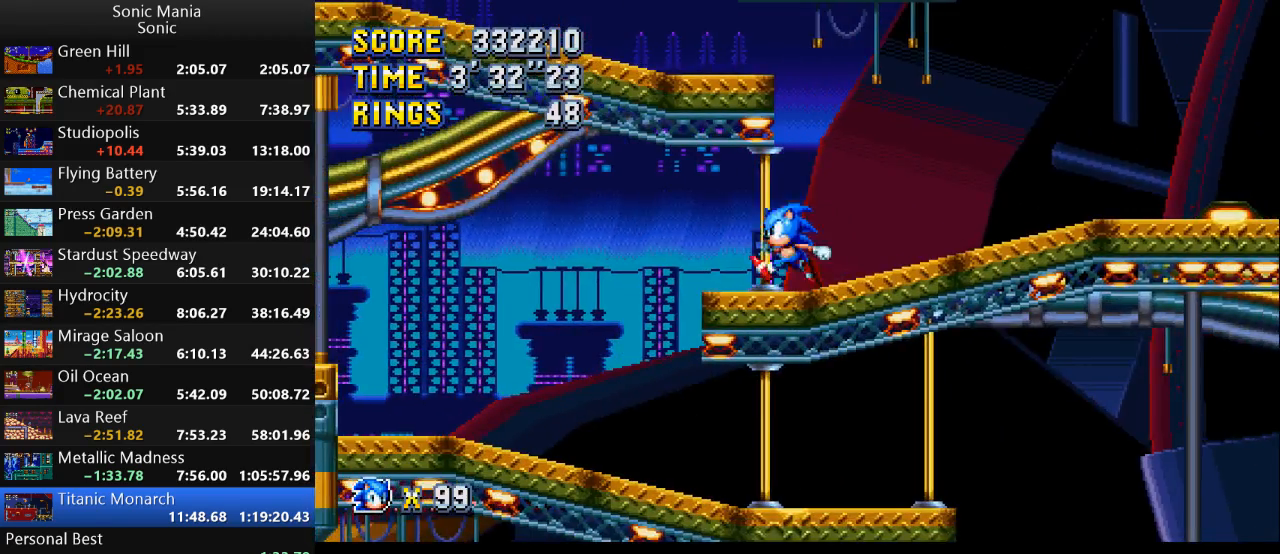
{"buttons": [], "left_stick": "right", "right_stick": "center", "events": [[467, "left_stick", "right"]]}
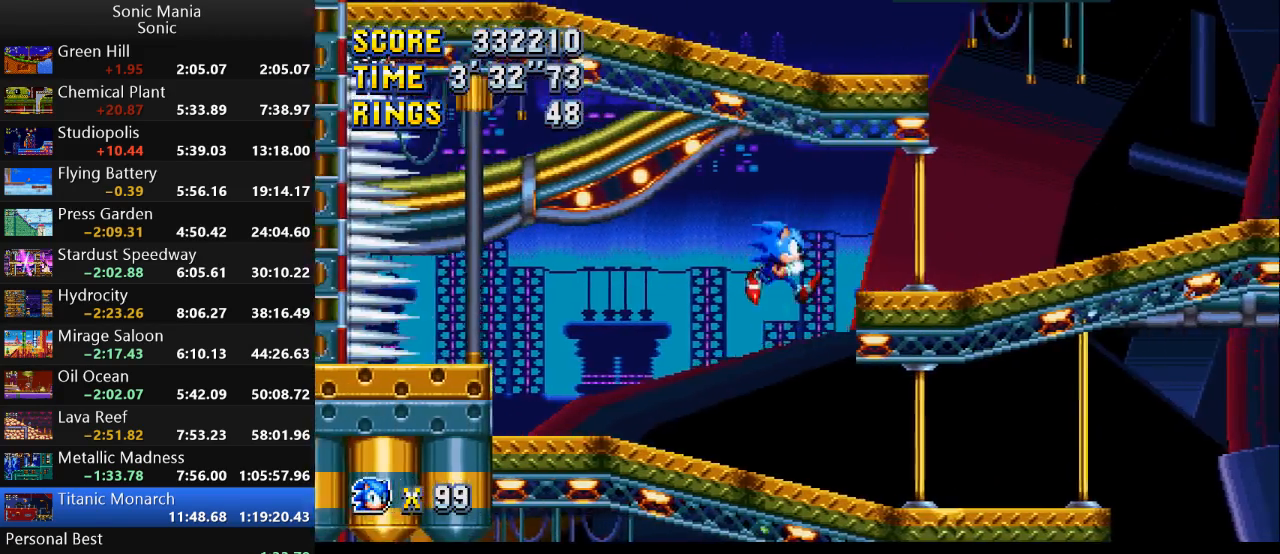
{"buttons": [], "left_stick": "right", "right_stick": "center", "events": []}
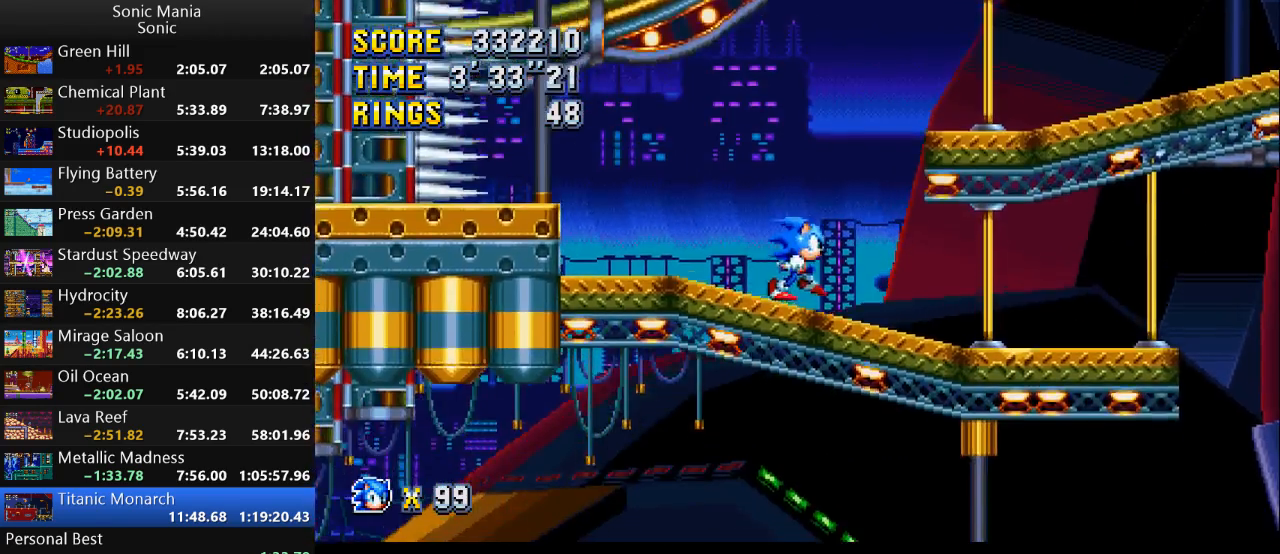
{"buttons": [], "left_stick": "right", "right_stick": "center", "events": [[67, "left_stick", "center"], [333, "left_stick", "right"]]}
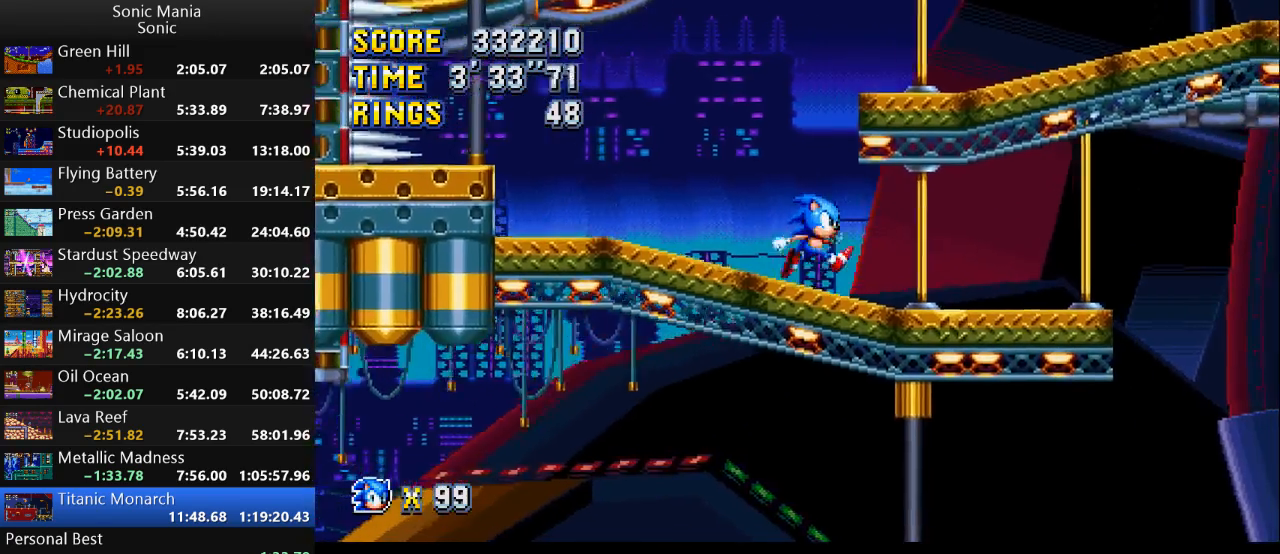
{"buttons": [], "left_stick": "right", "right_stick": "center", "events": []}
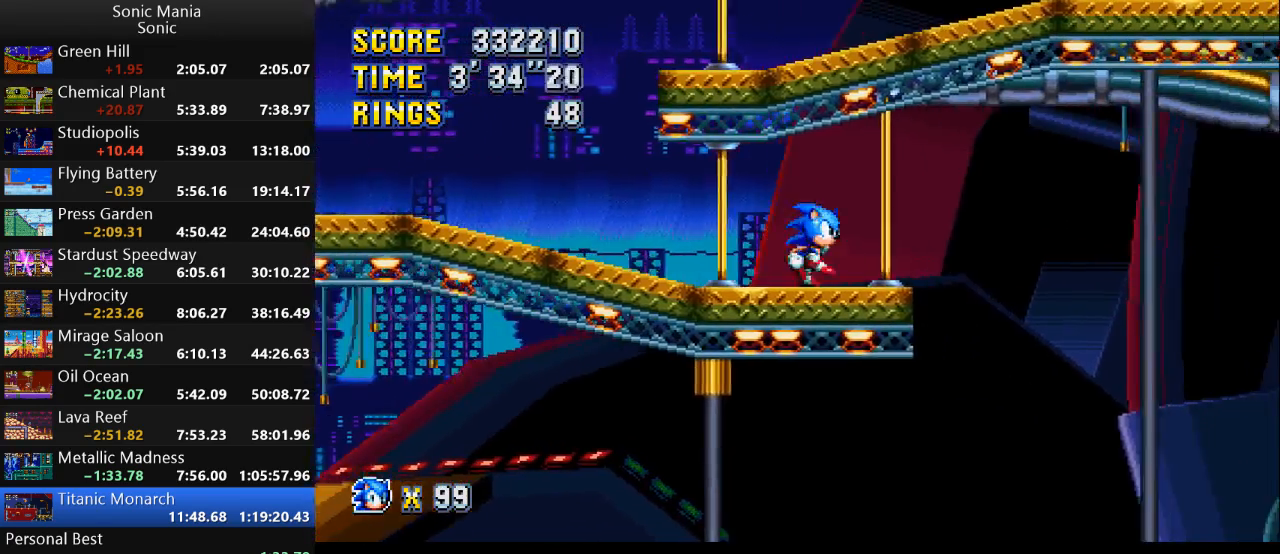
{"buttons": [], "left_stick": "right", "right_stick": "center", "events": []}
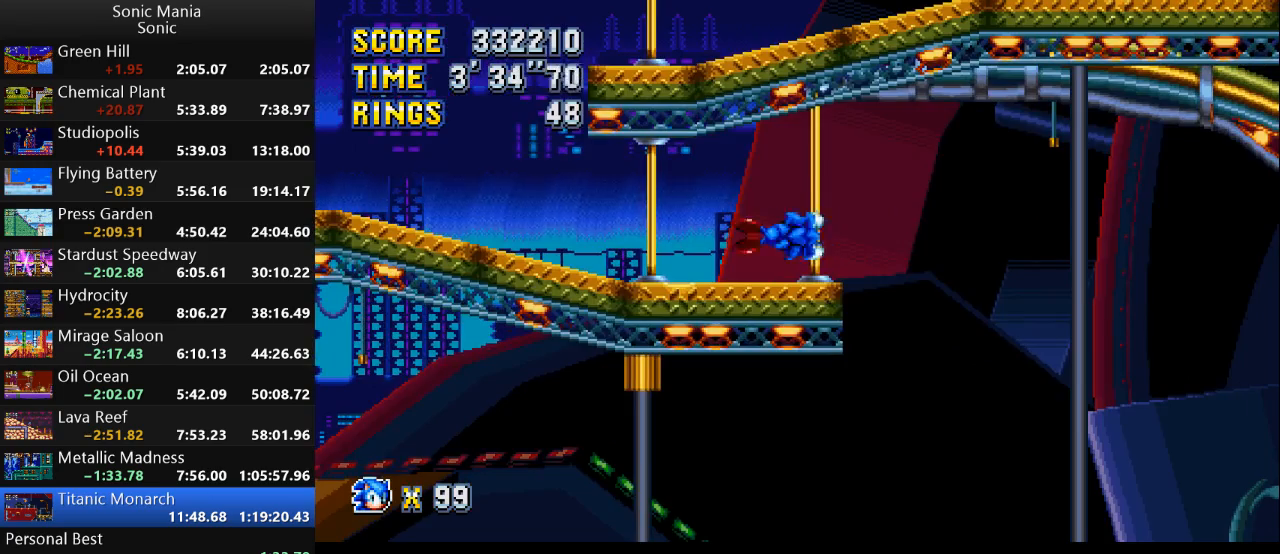
{"buttons": [], "left_stick": "right", "right_stick": "center", "events": []}
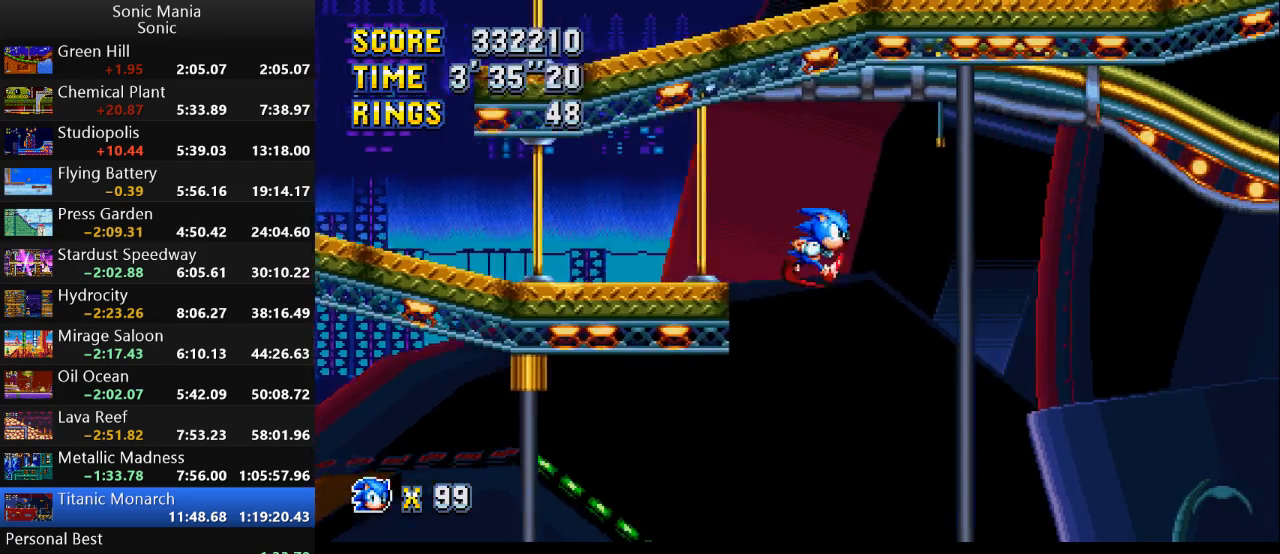
{"buttons": [], "left_stick": "right", "right_stick": "center", "events": []}
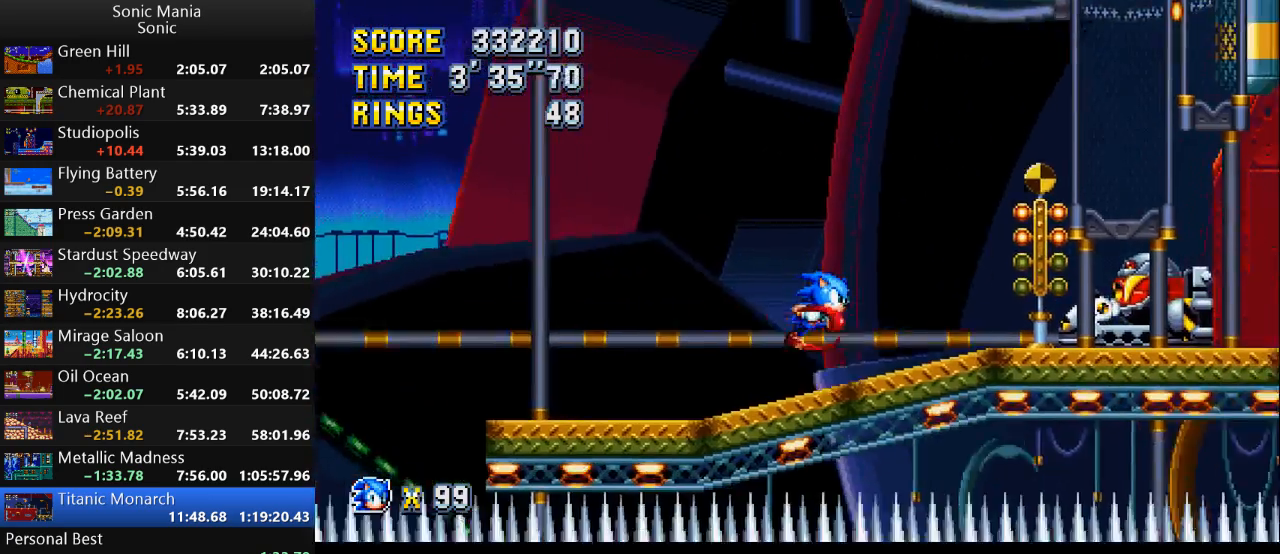
{"buttons": [], "left_stick": "right", "right_stick": "center", "events": [[367, "A", "down"], [433, "A", "up"]]}
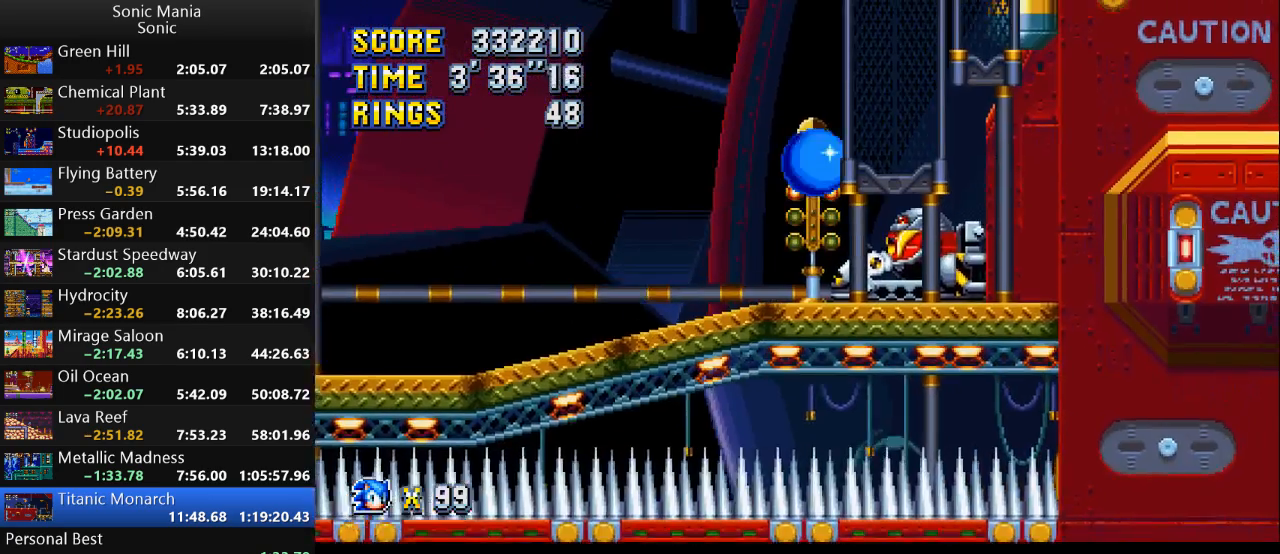
{"buttons": [], "left_stick": "left", "right_stick": "center", "events": [[267, "left_stick", "center"], [400, "left_stick", "left"]]}
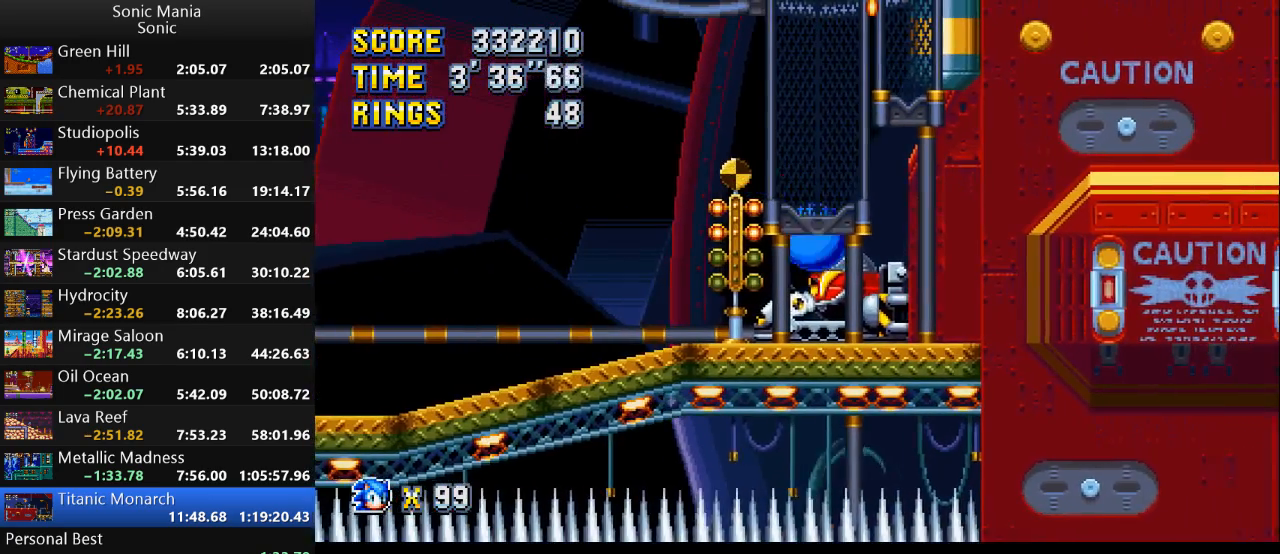
{"buttons": [], "left_stick": "left", "right_stick": "center", "events": []}
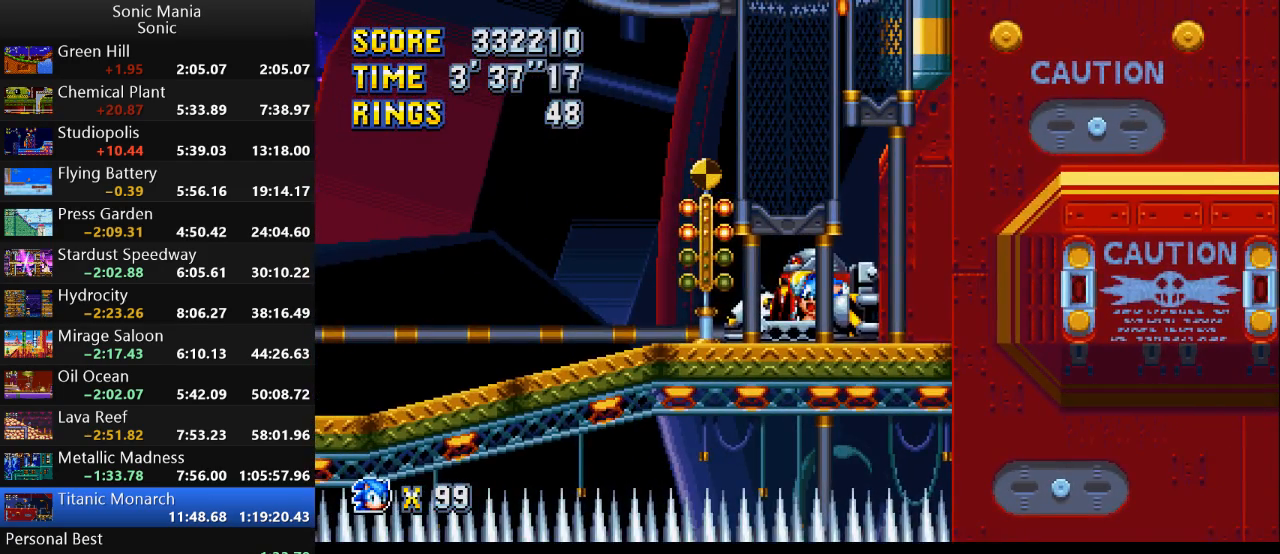
{"buttons": [], "left_stick": "left", "right_stick": "center", "events": []}
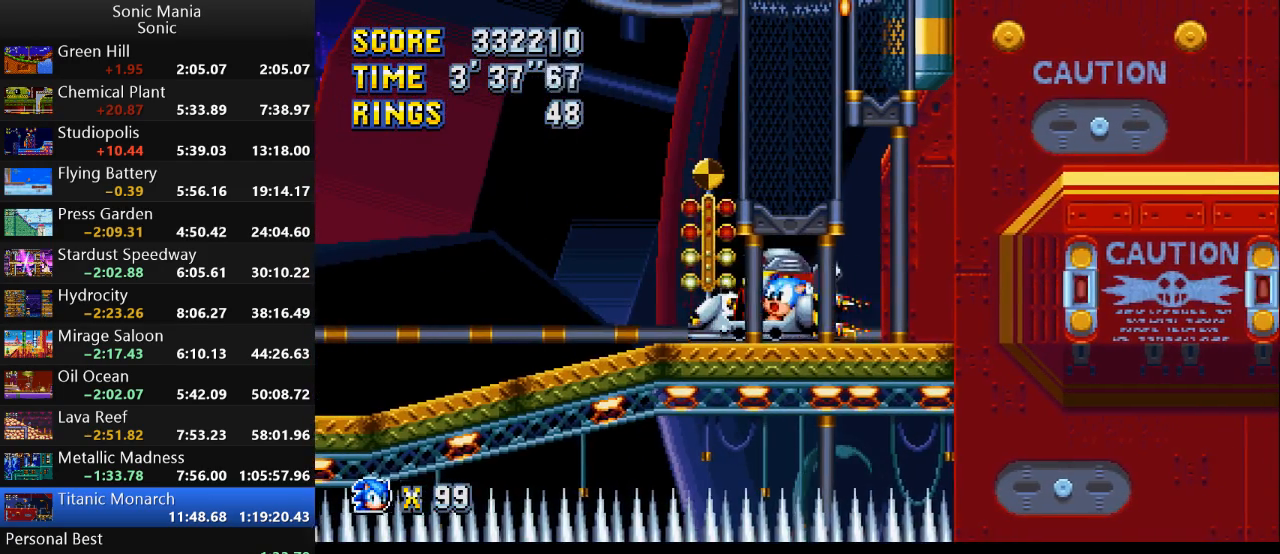
{"buttons": [], "left_stick": "left", "right_stick": "center", "events": []}
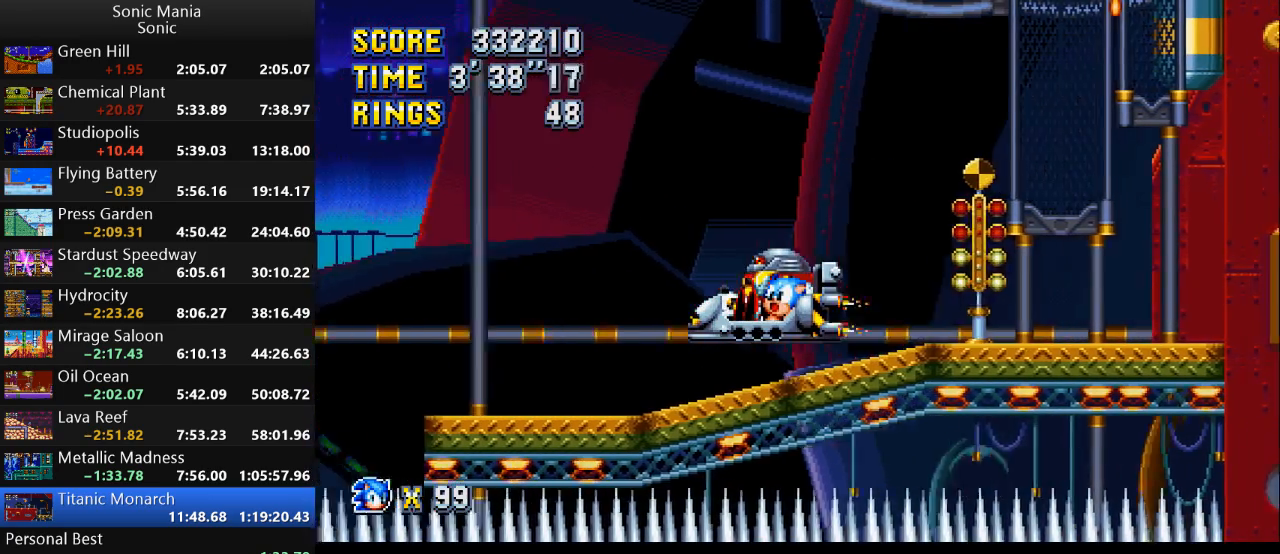
{"buttons": [], "left_stick": "left", "right_stick": "center", "events": []}
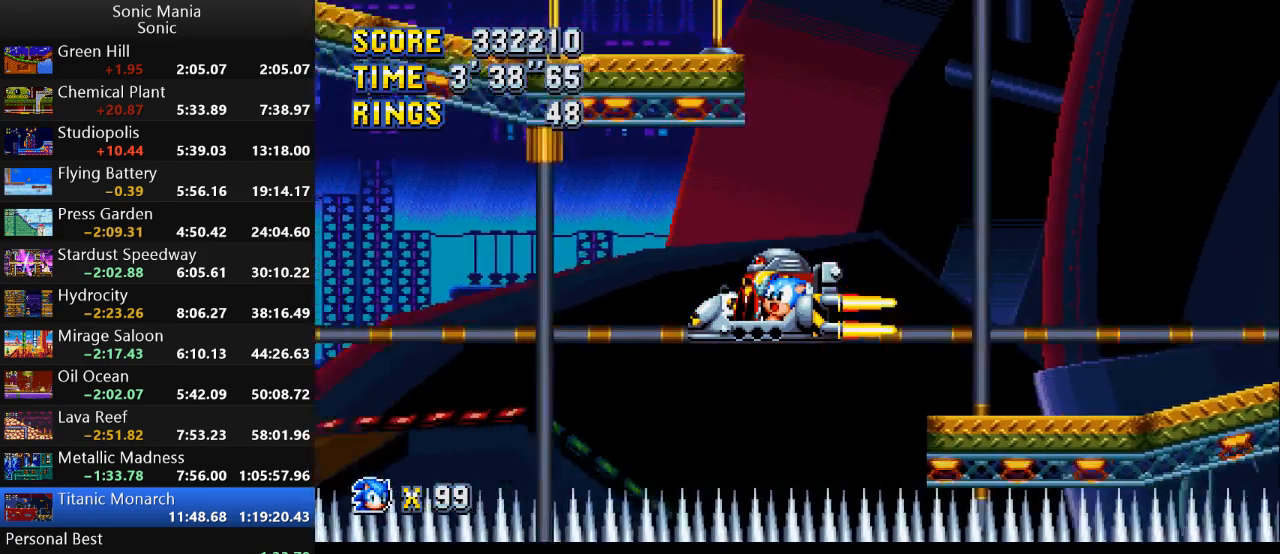
{"buttons": [], "left_stick": "center", "right_stick": "center", "events": [[200, "left_stick", "center"]]}
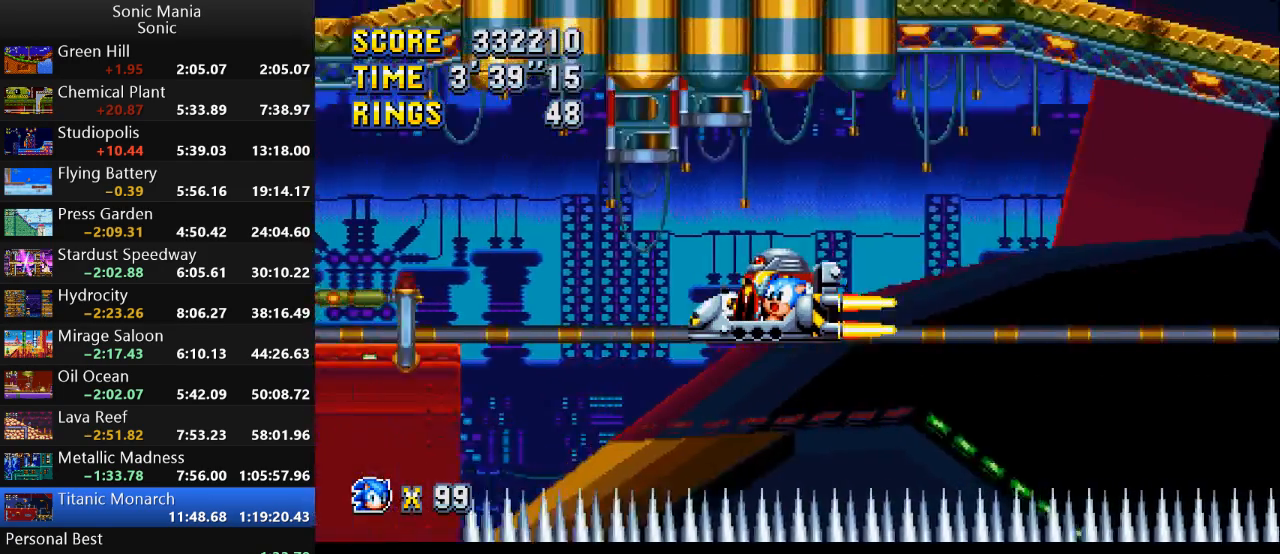
{"buttons": [], "left_stick": "center", "right_stick": "center", "events": []}
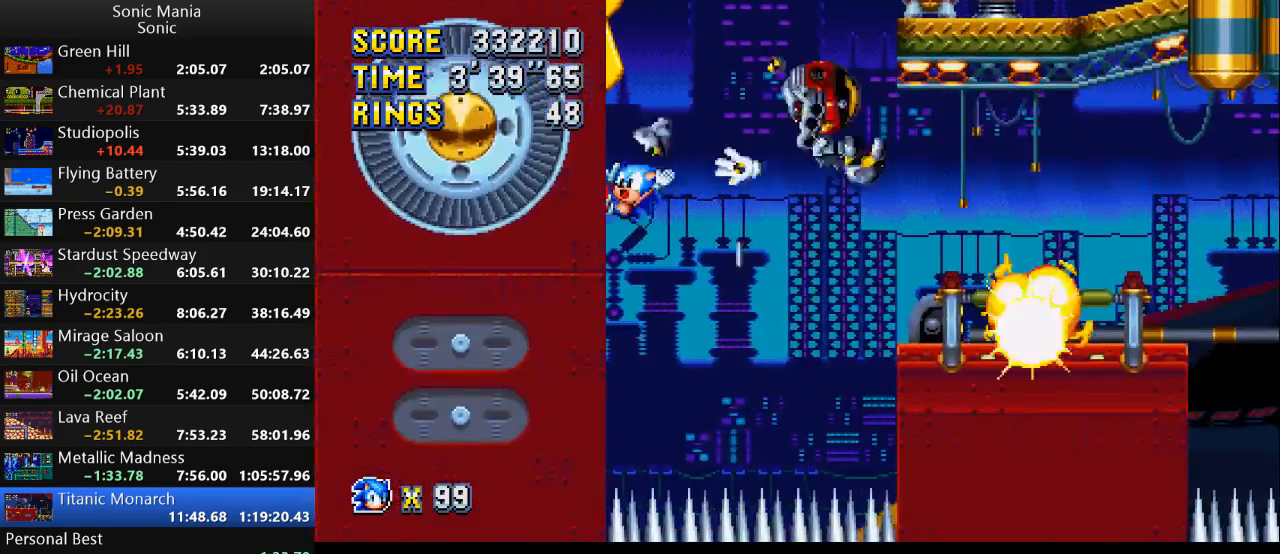
{"buttons": [], "left_stick": "center", "right_stick": "center", "events": []}
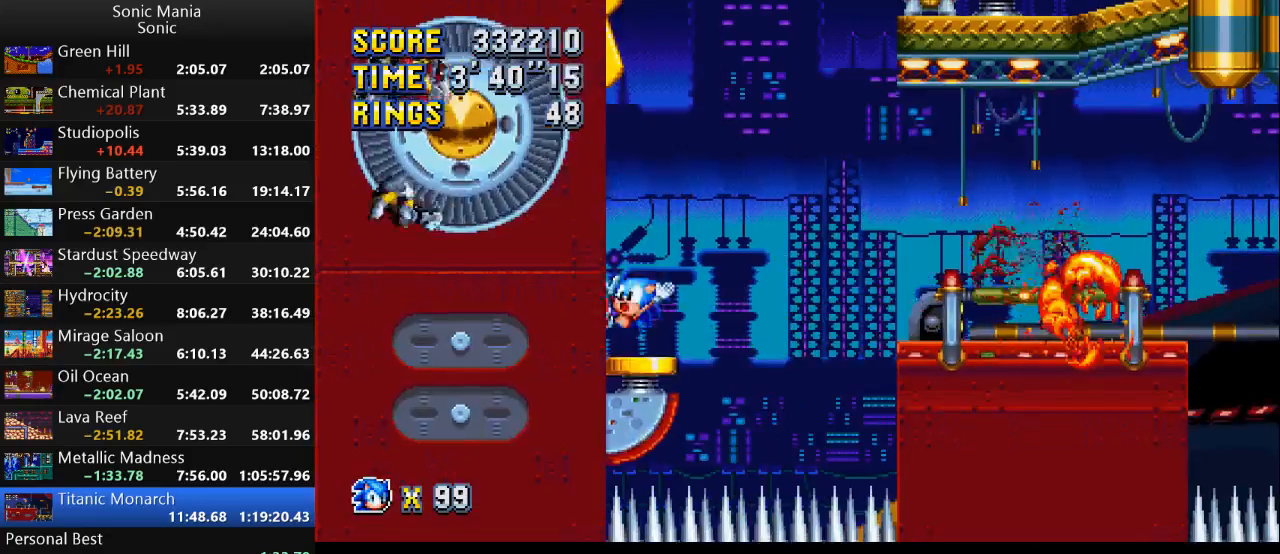
{"buttons": [], "left_stick": "center", "right_stick": "center", "events": []}
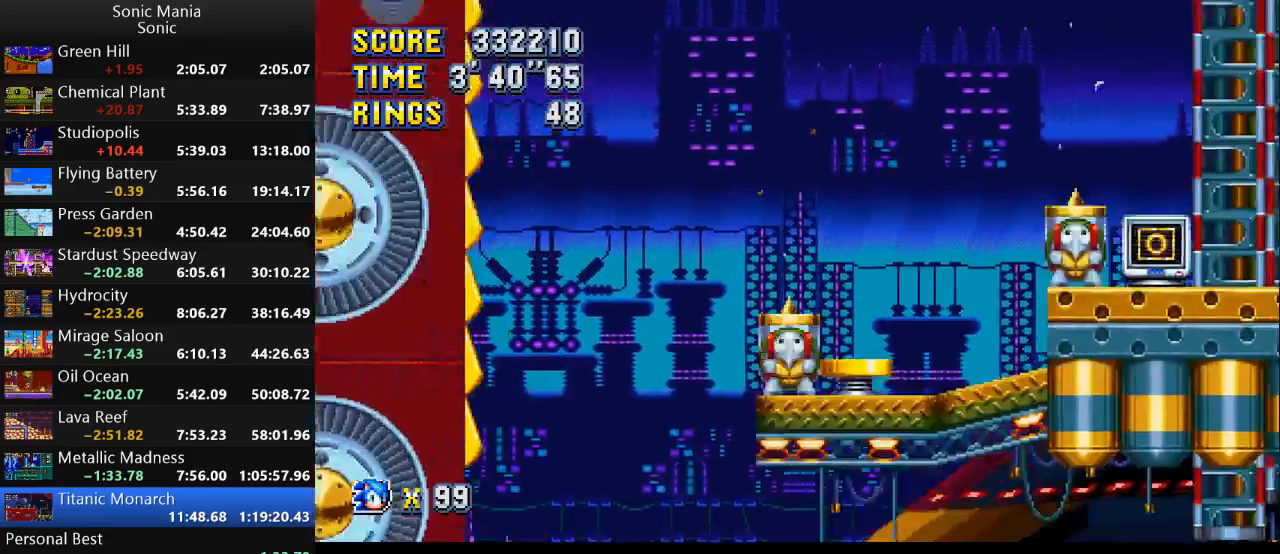
{"buttons": [], "left_stick": "right", "right_stick": "center", "events": [[200, "left_stick", "right"]]}
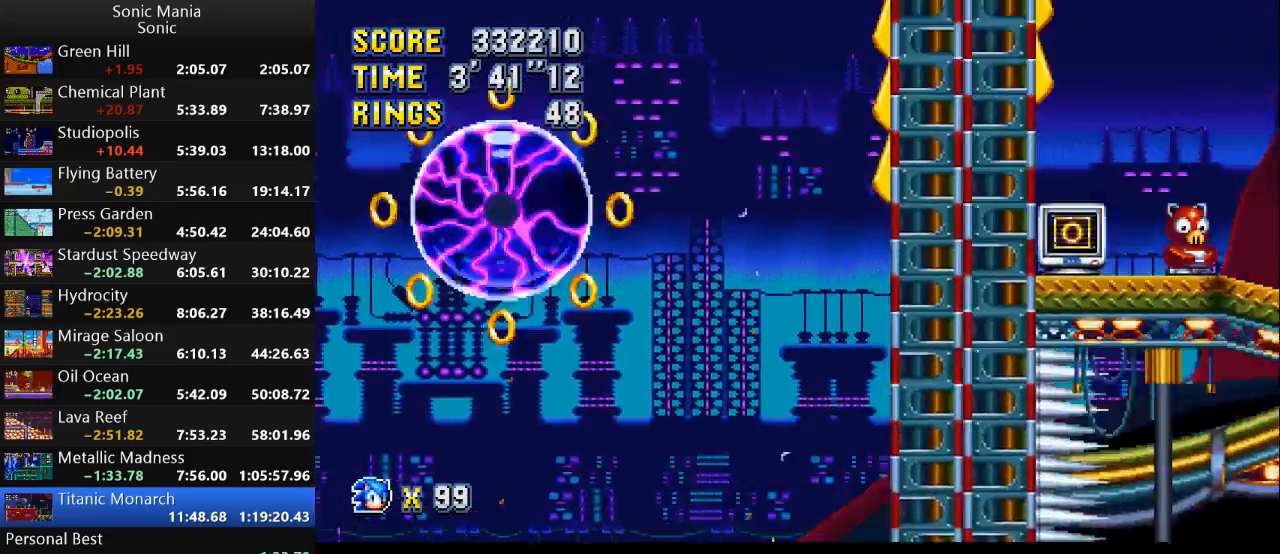
{"buttons": [], "left_stick": "center", "right_stick": "center", "events": [[233, "left_stick", "center"]]}
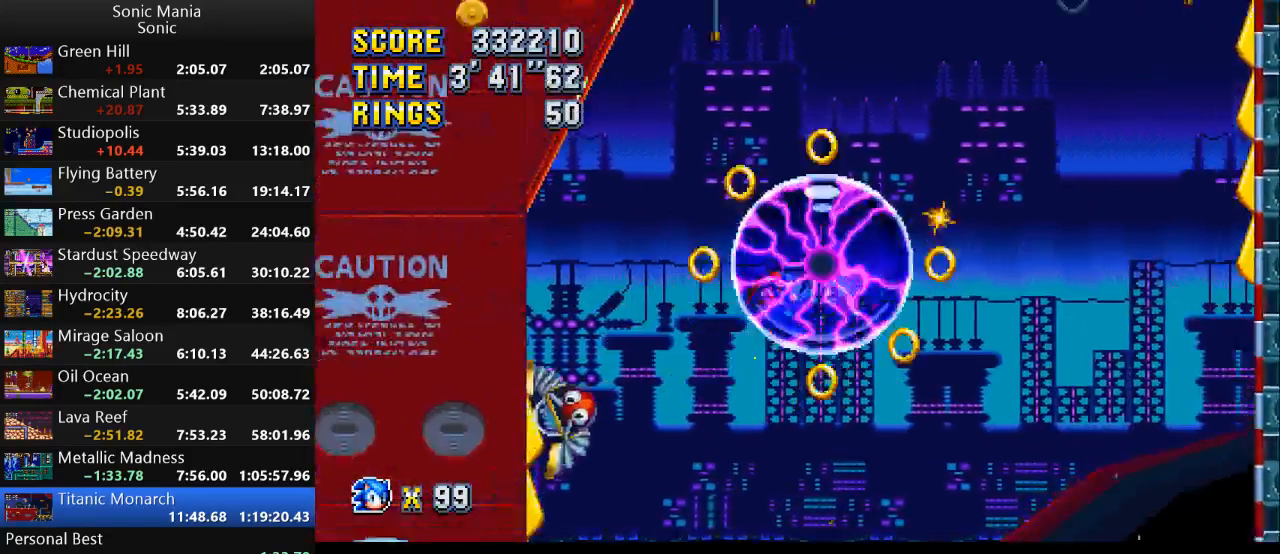
{"buttons": [], "left_stick": "up", "right_stick": "center", "events": [[33, "left_stick", "up"], [133, "left_stick", "left"], [400, "left_stick", "up"]]}
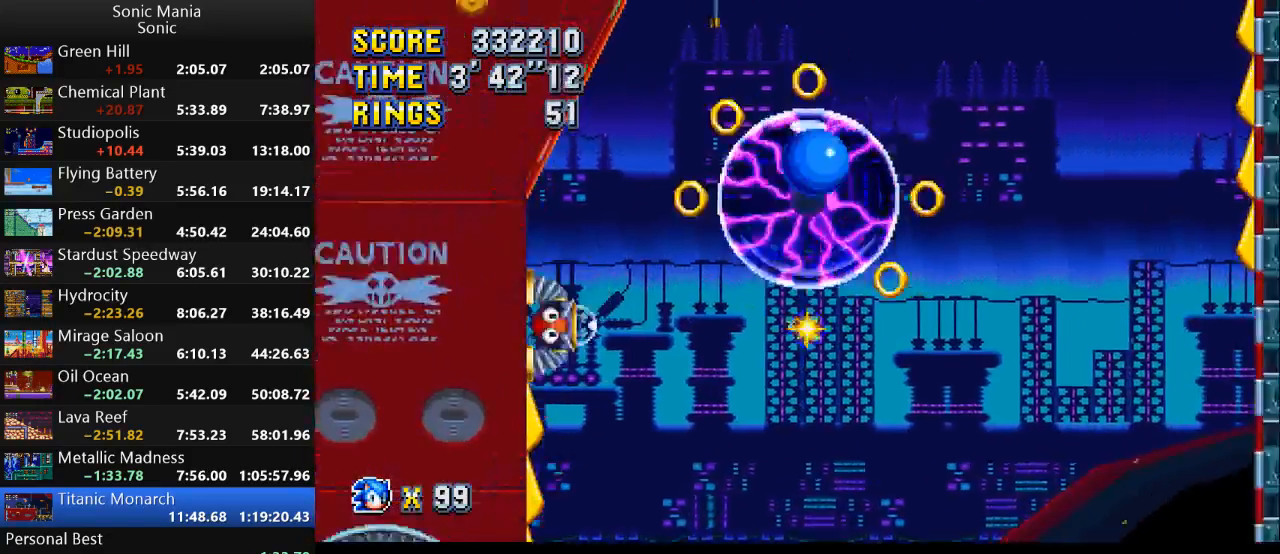
{"buttons": ["A"], "left_stick": "up-left", "right_stick": "center", "events": [[100, "A", "down"], [167, "left_stick", "up-left"]]}
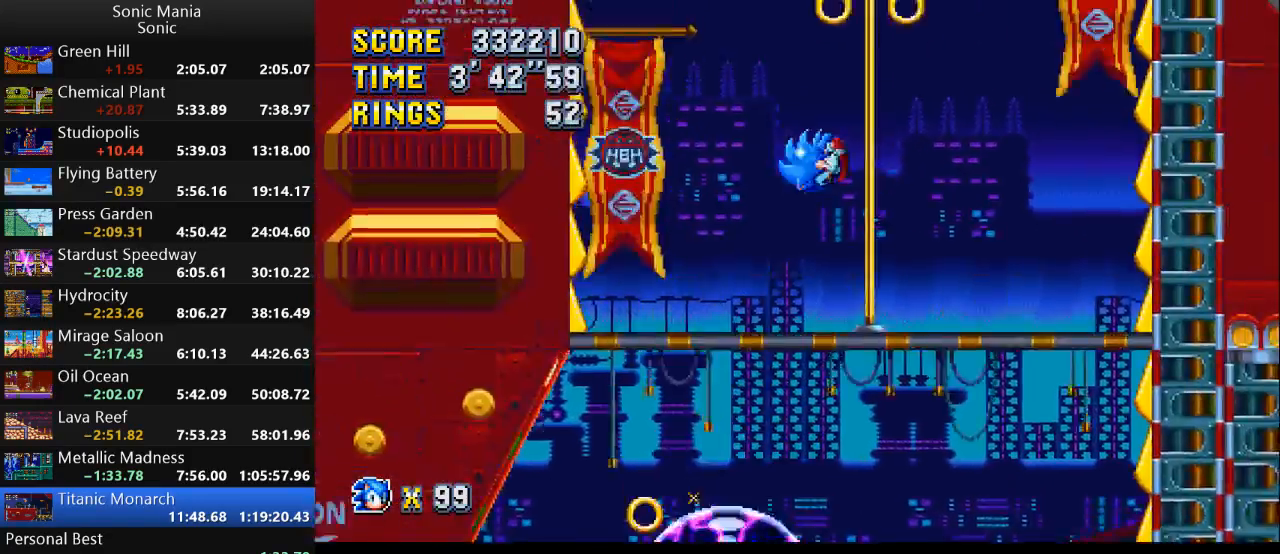
{"buttons": [], "left_stick": "right", "right_stick": "center", "events": [[33, "left_stick", "up"], [167, "left_stick", "left"], [300, "left_stick", "up-right"], [333, "A", "up"], [367, "left_stick", "right"]]}
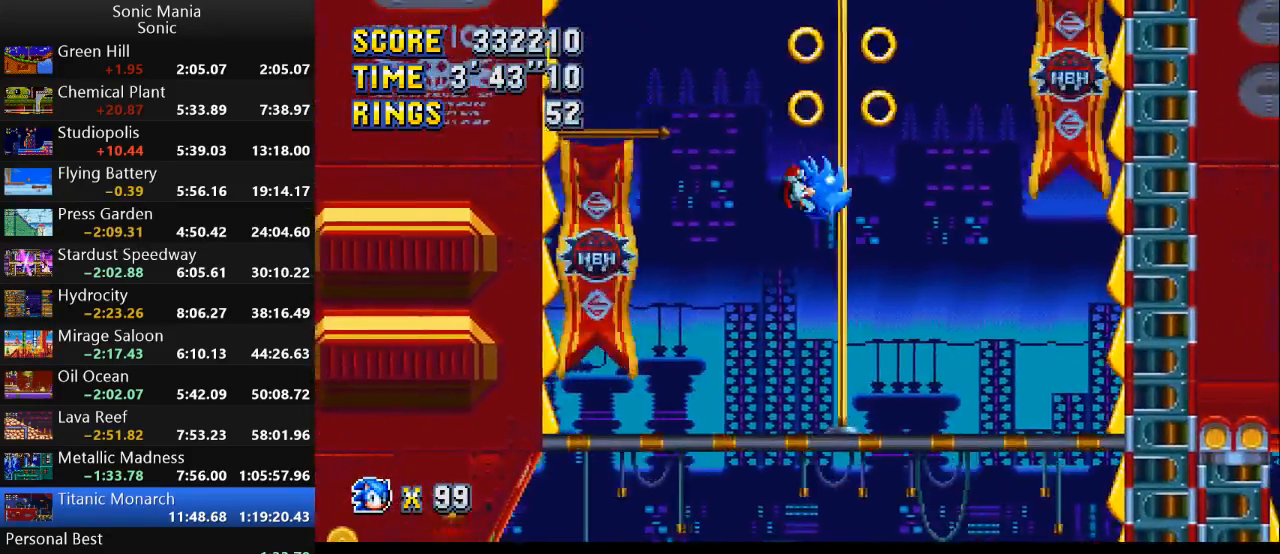
{"buttons": ["A"], "left_stick": "right", "right_stick": "center", "events": [[33, "A", "down"]]}
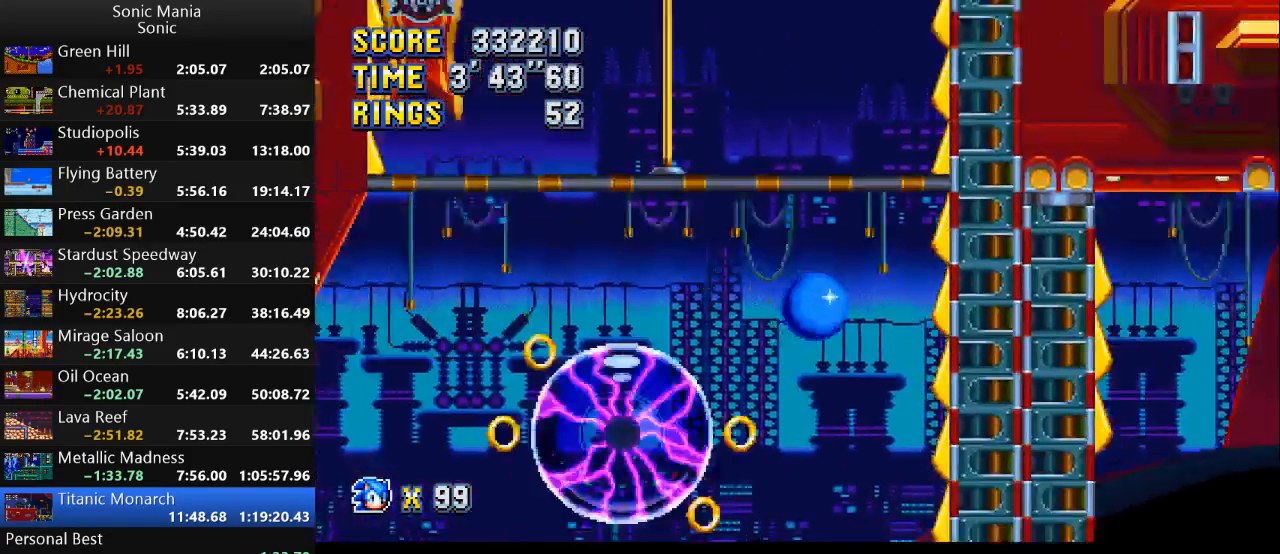
{"buttons": [], "left_stick": "right", "right_stick": "center", "events": [[33, "A", "up"]]}
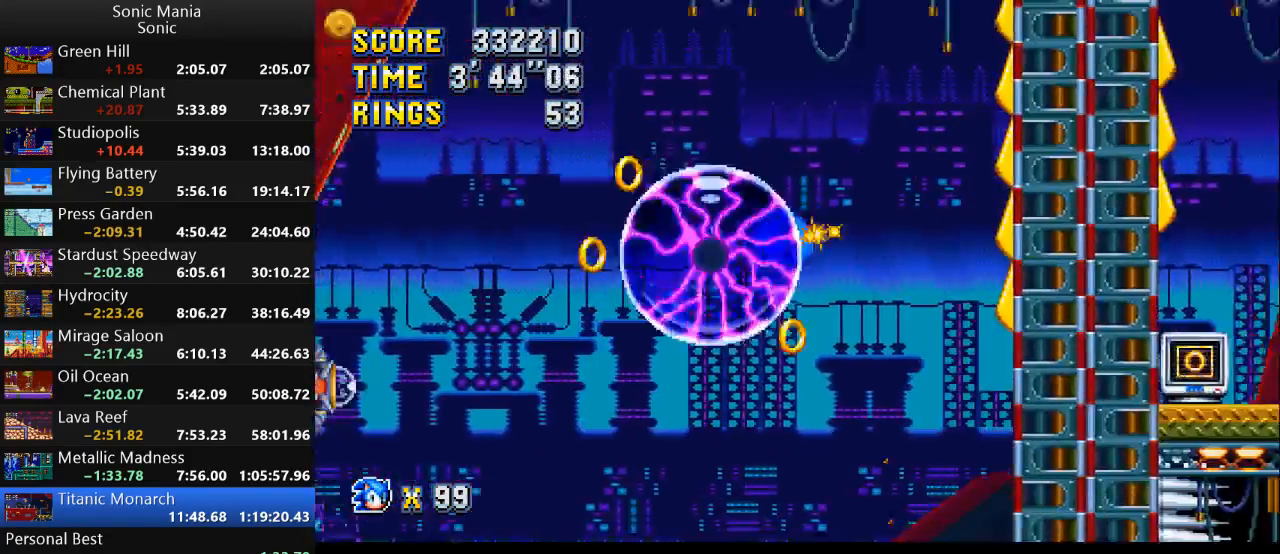
{"buttons": [], "left_stick": "left", "right_stick": "center", "events": [[200, "left_stick", "up"], [267, "left_stick", "up-left"], [367, "left_stick", "left"]]}
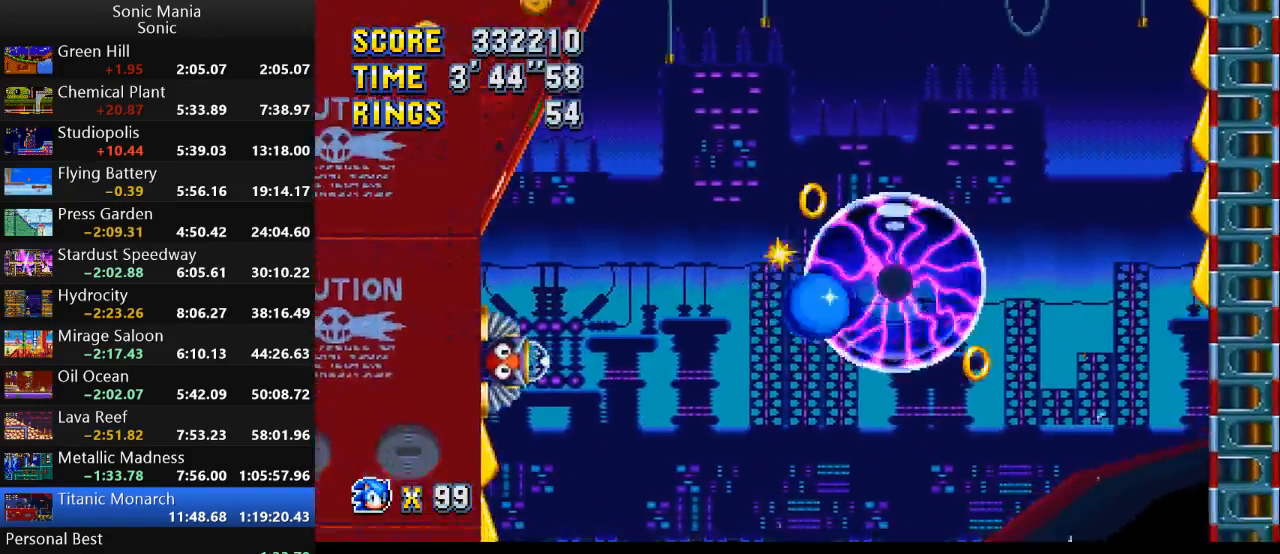
{"buttons": [], "left_stick": "left", "right_stick": "center", "events": []}
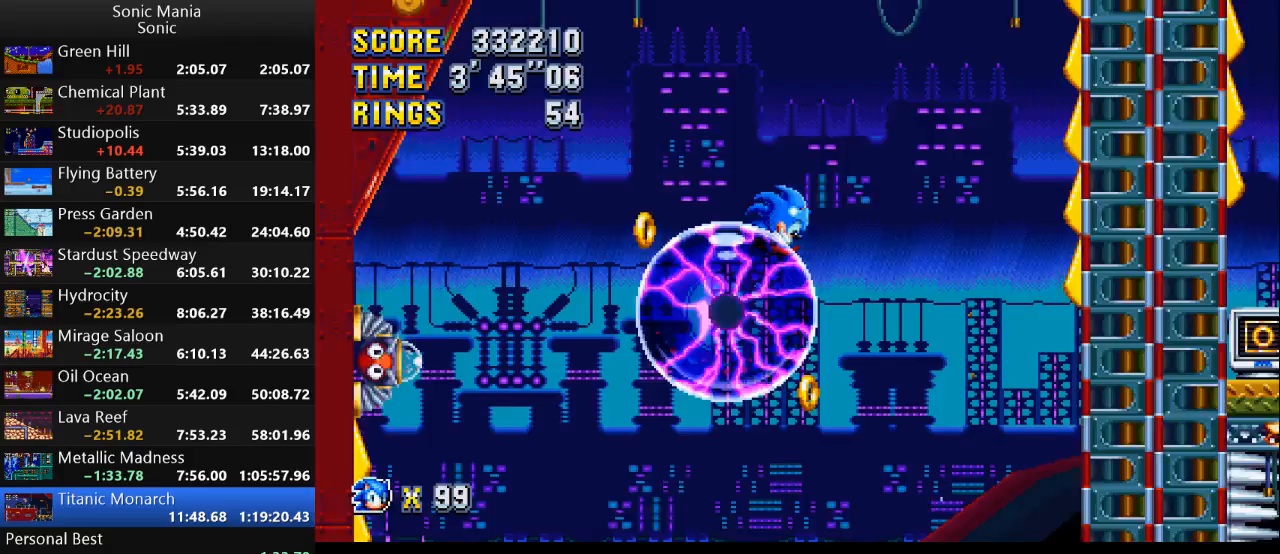
{"buttons": [], "left_stick": "center", "right_stick": "center", "events": [[200, "left_stick", "up"], [367, "left_stick", "center"]]}
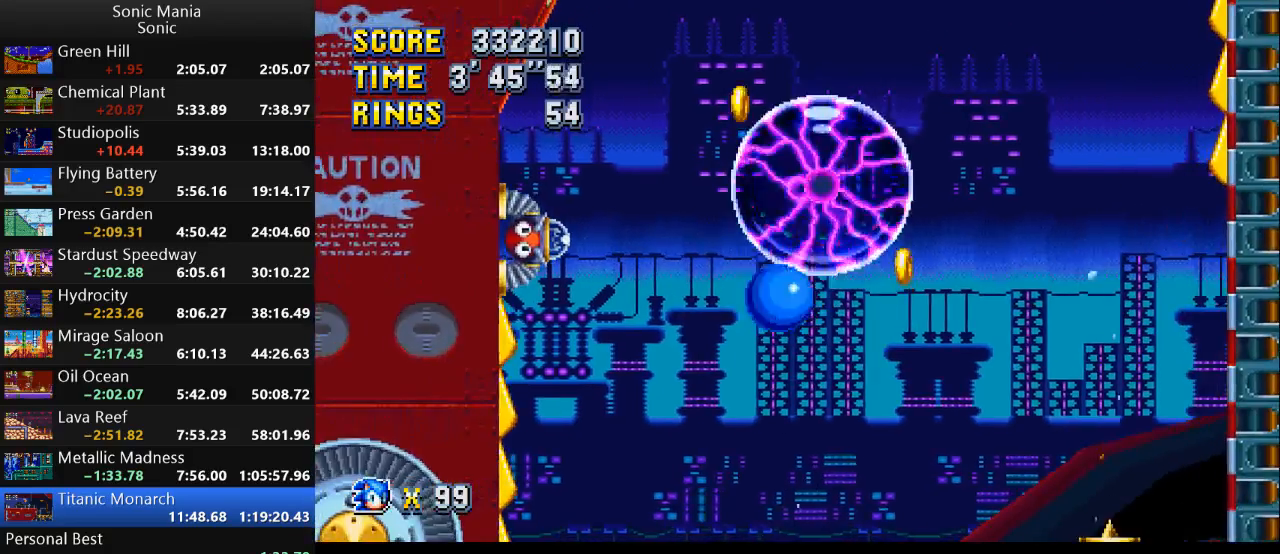
{"buttons": ["A"], "left_stick": "right", "right_stick": "center", "events": [[267, "A", "down"], [500, "left_stick", "right"]]}